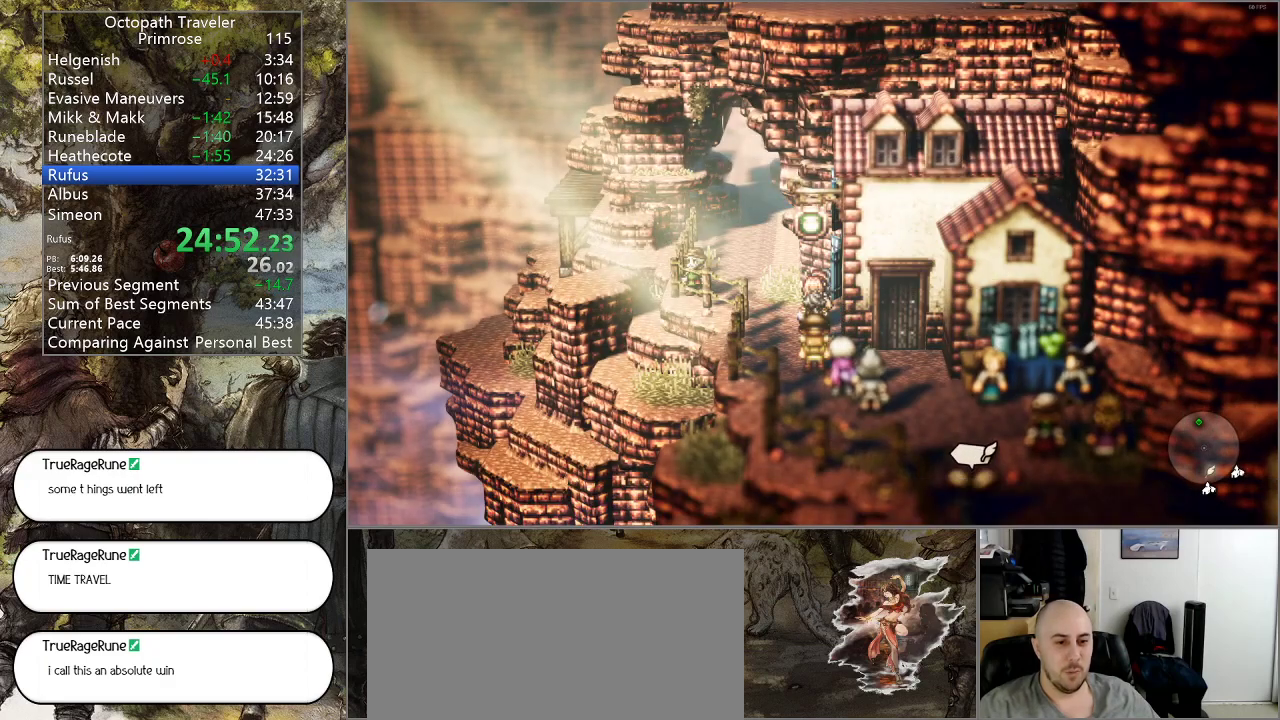
Gameplay with a controller (PlayStation layout); each line is a JSON object with the inputs held at the frame after it. "events" lists button and stick changes between this image and that frame as [ms after this image, input, new state], when the widget could be followed in between. Not read: L1 L2 L3 R2 R3.
{"buttons": ["CIRCLE"], "left_stick": "up", "right_stick": "center", "events": [[33, "CROSS", "up"], [233, "left_stick", "up-left"], [267, "CIRCLE", "down"], [467, "left_stick", "up"]]}
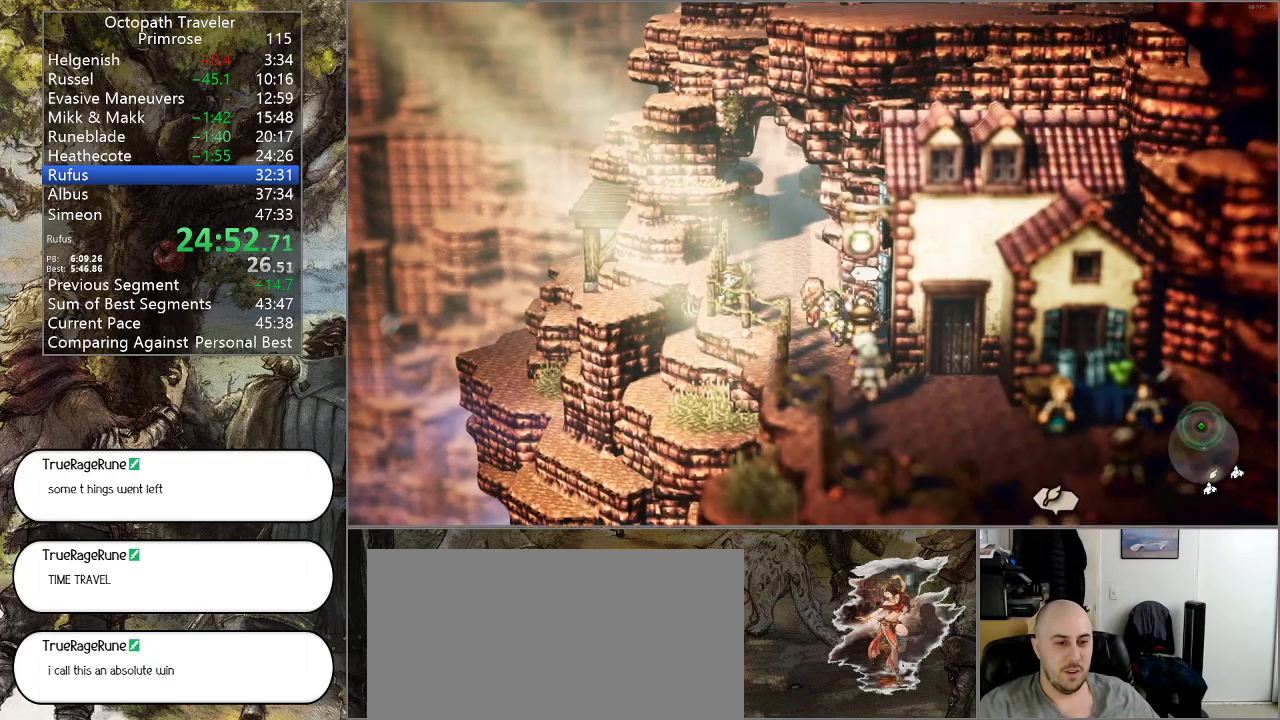
{"buttons": ["CIRCLE"], "left_stick": "up", "right_stick": "center", "events": []}
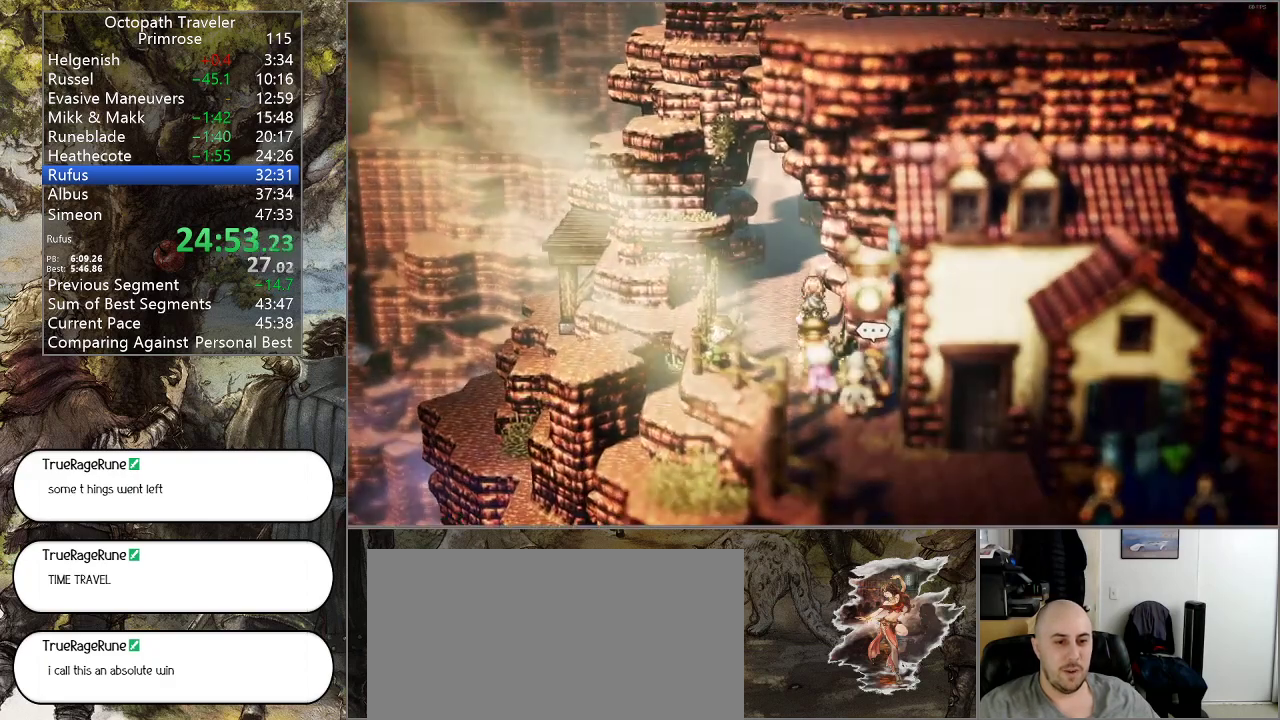
{"buttons": ["CIRCLE"], "left_stick": "up", "right_stick": "center", "events": []}
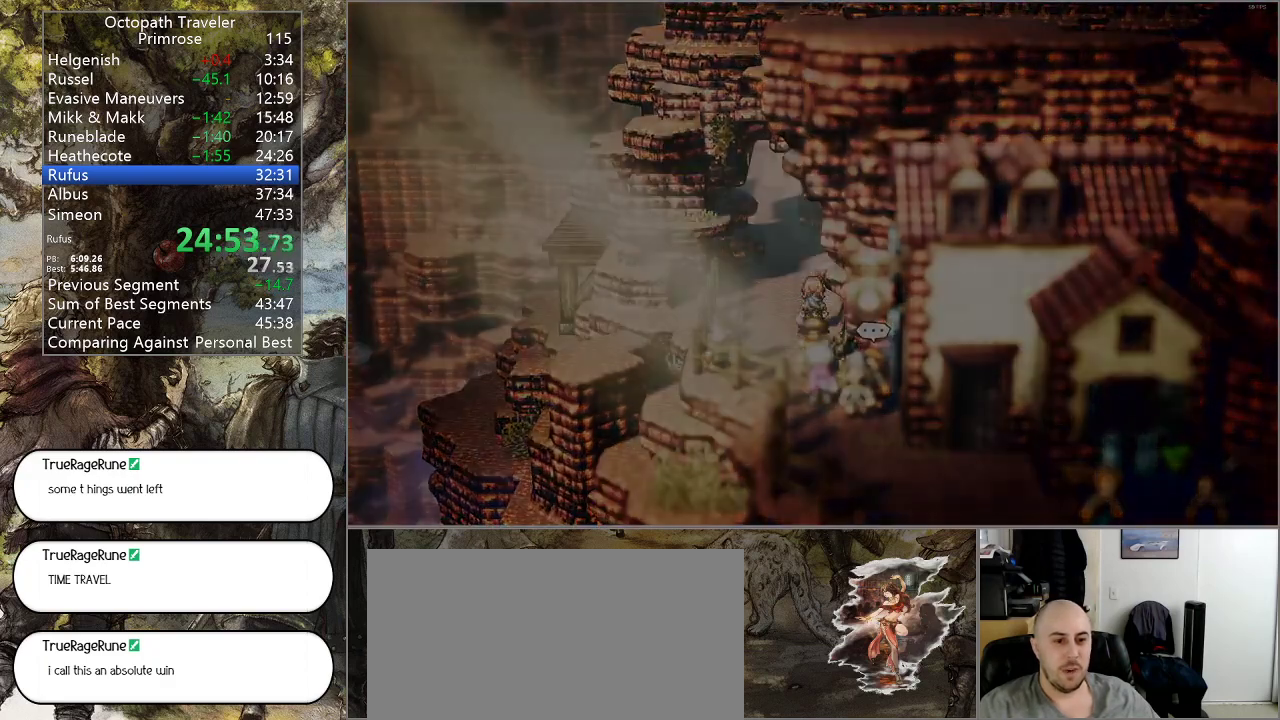
{"buttons": ["CIRCLE"], "left_stick": "center", "right_stick": "center", "events": [[167, "left_stick", "center"]]}
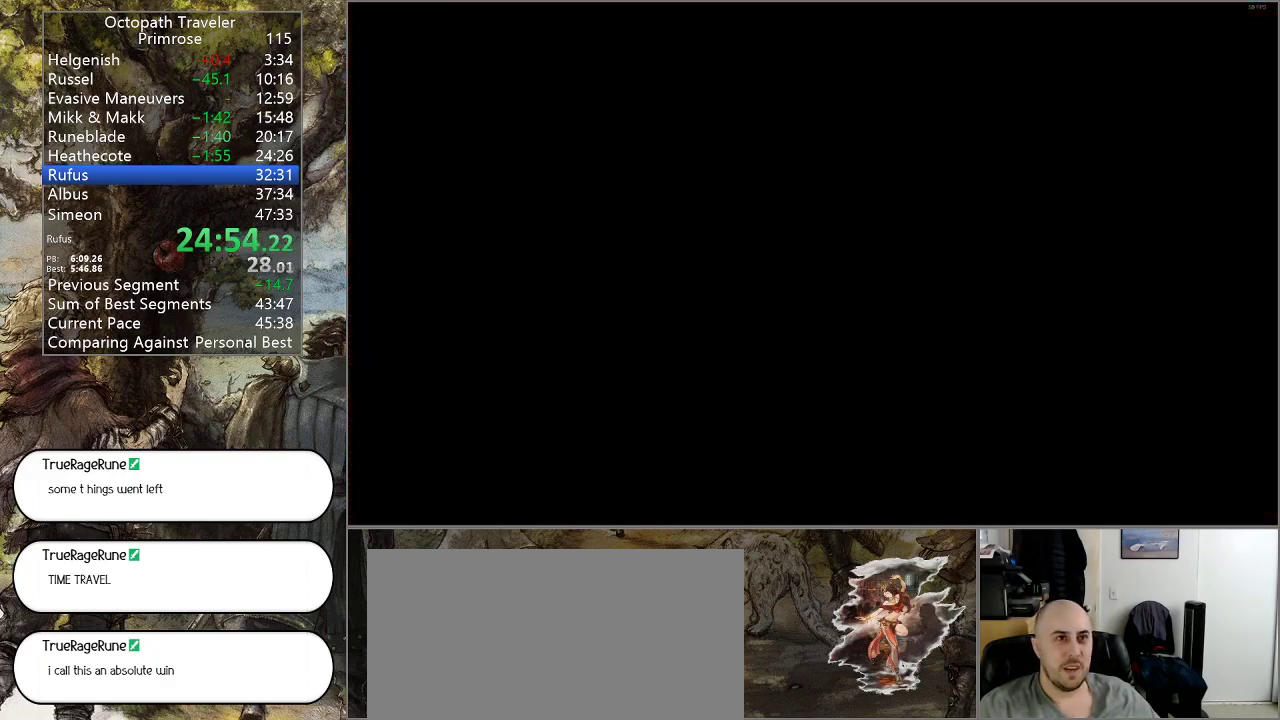
{"buttons": ["CIRCLE"], "left_stick": "center", "right_stick": "center", "events": []}
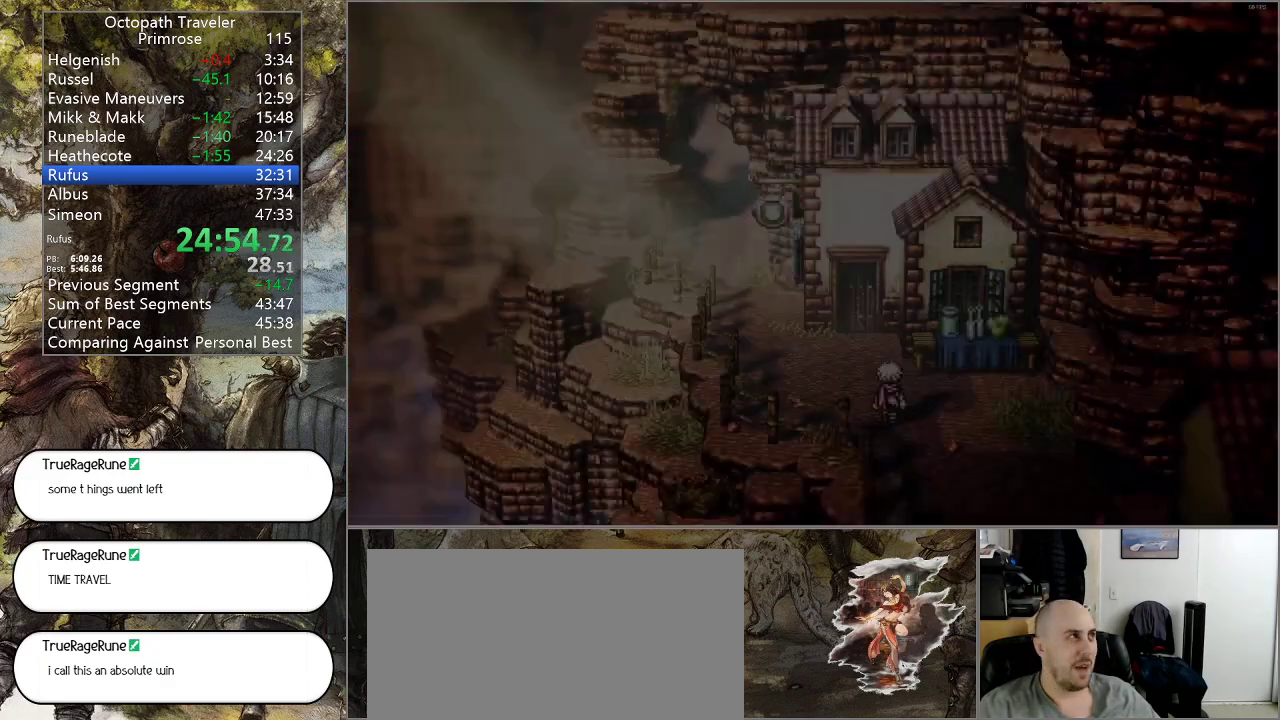
{"buttons": ["CIRCLE"], "left_stick": "center", "right_stick": "center", "events": []}
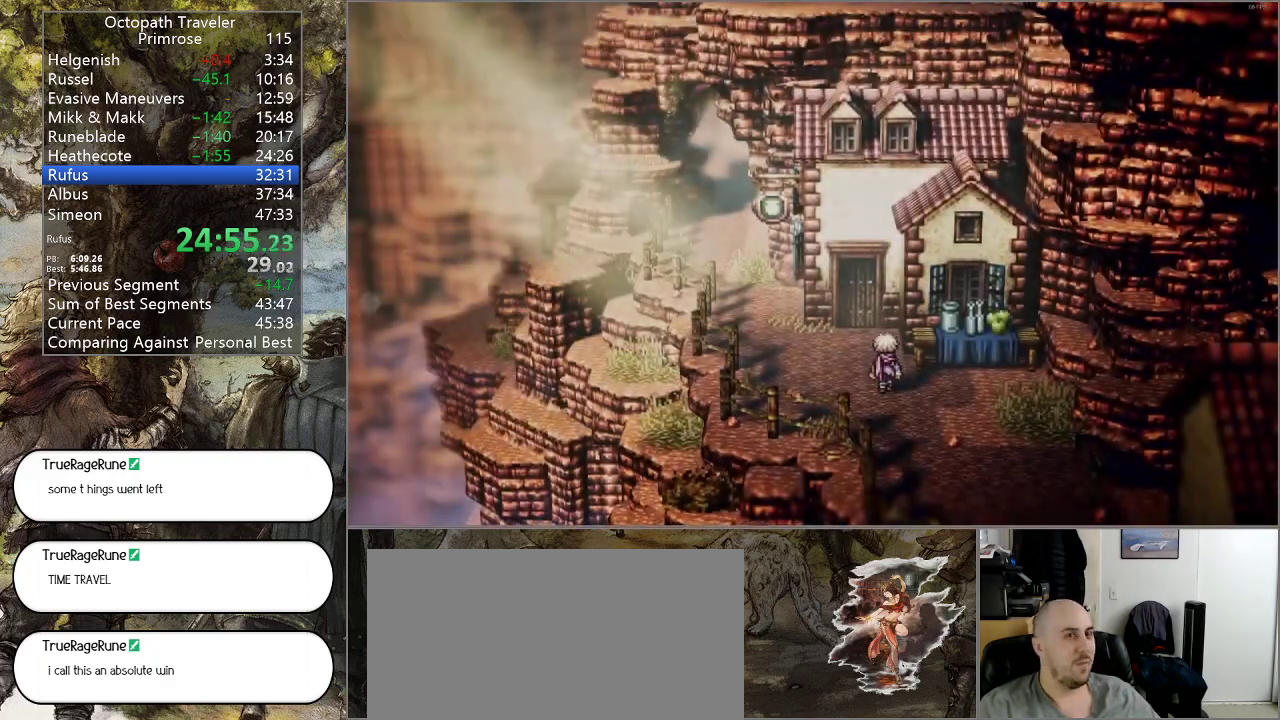
{"buttons": ["CIRCLE"], "left_stick": "center", "right_stick": "center", "events": []}
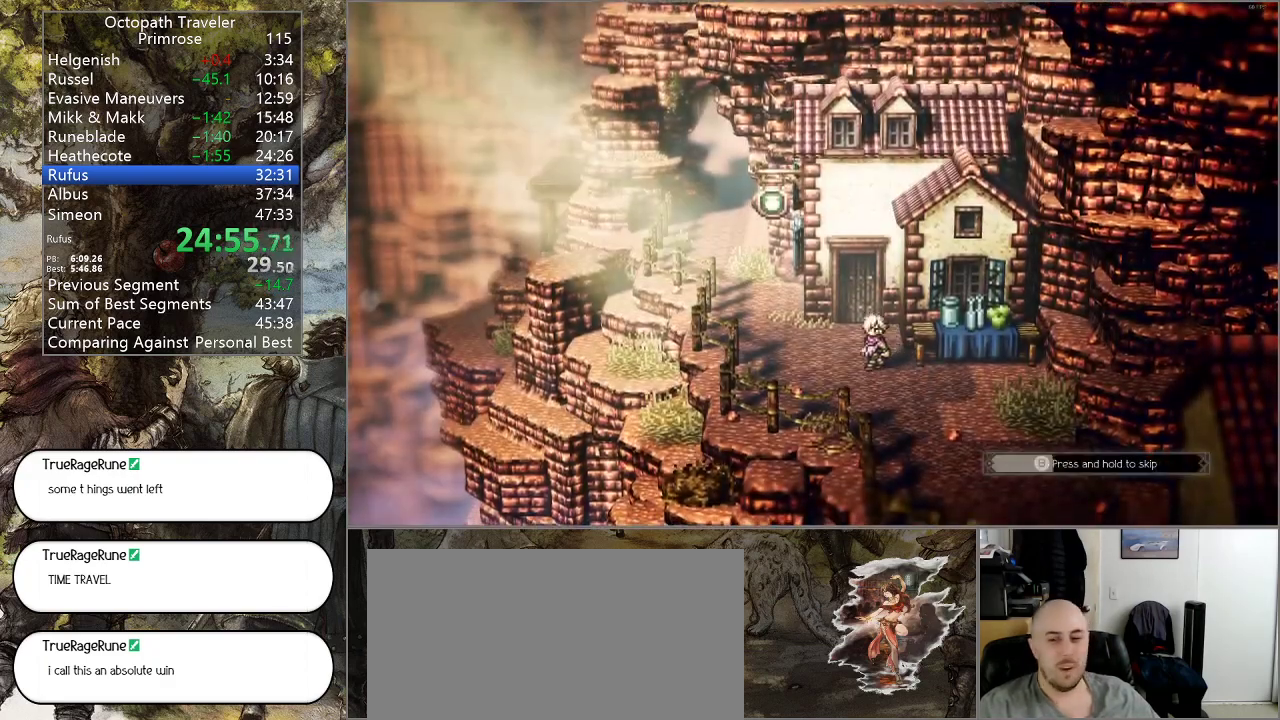
{"buttons": ["CIRCLE"], "left_stick": "center", "right_stick": "center", "events": []}
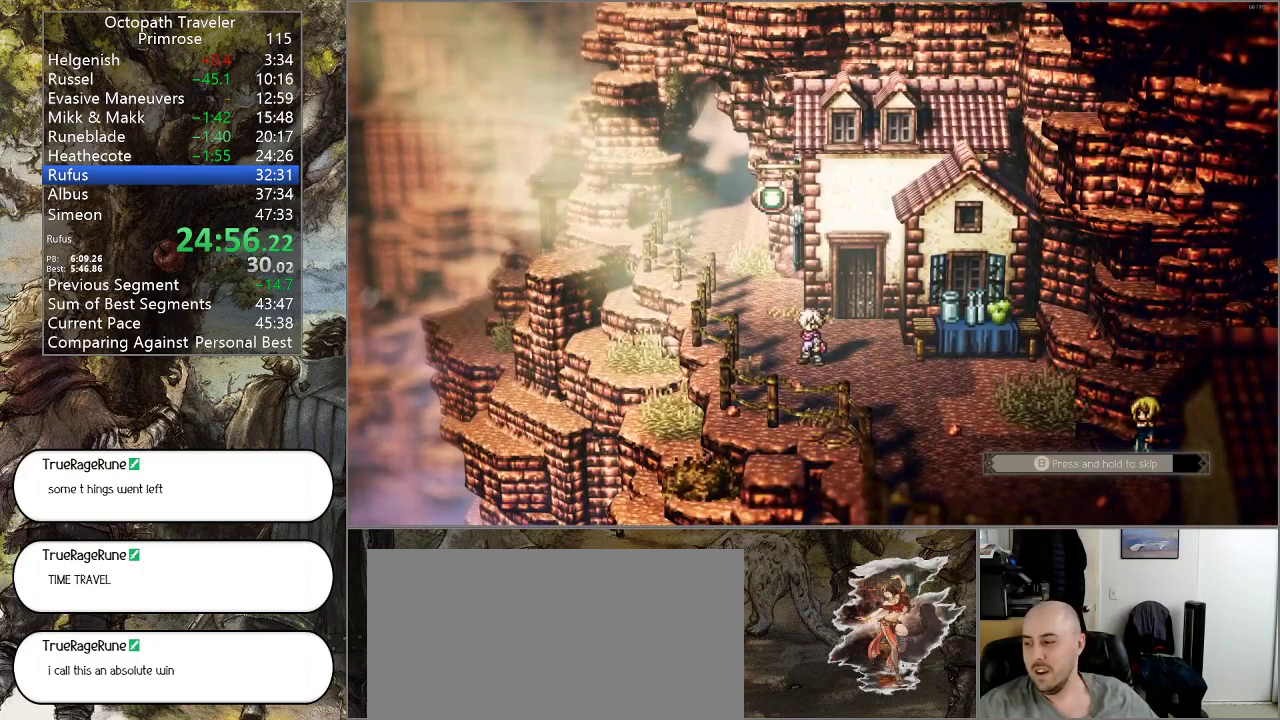
{"buttons": ["CIRCLE"], "left_stick": "center", "right_stick": "center", "events": []}
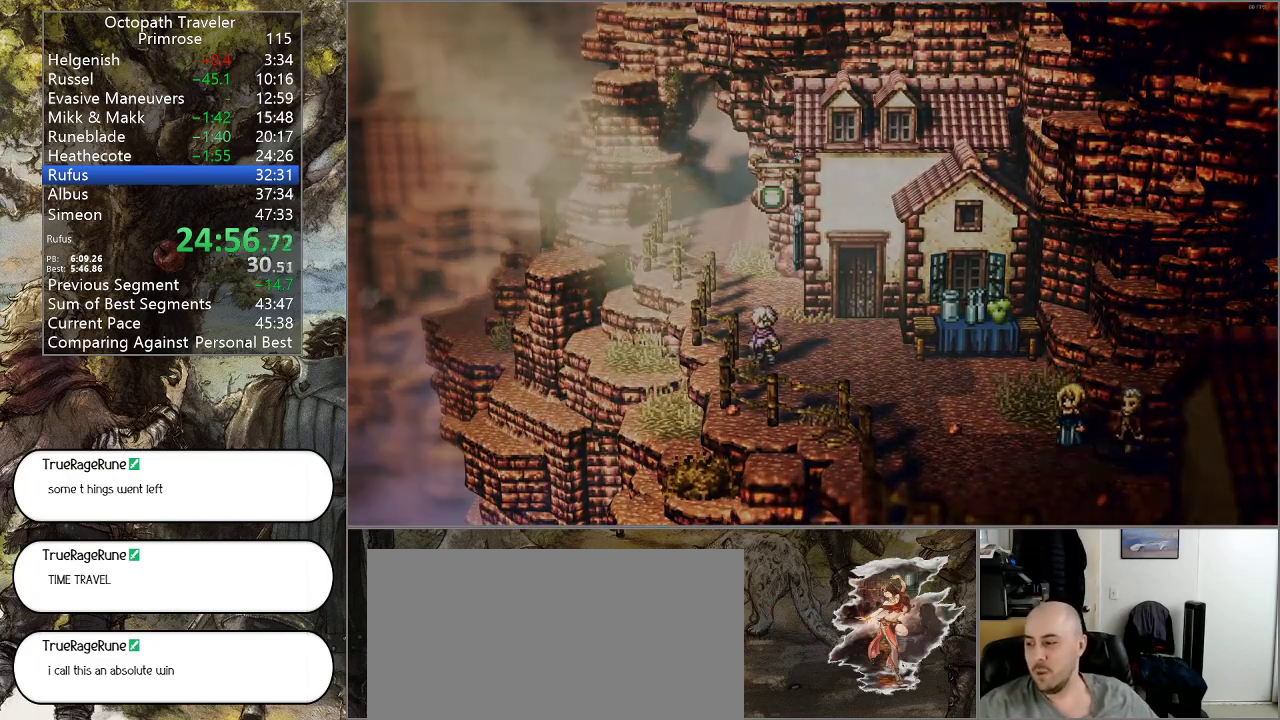
{"buttons": ["CIRCLE"], "left_stick": "center", "right_stick": "center", "events": []}
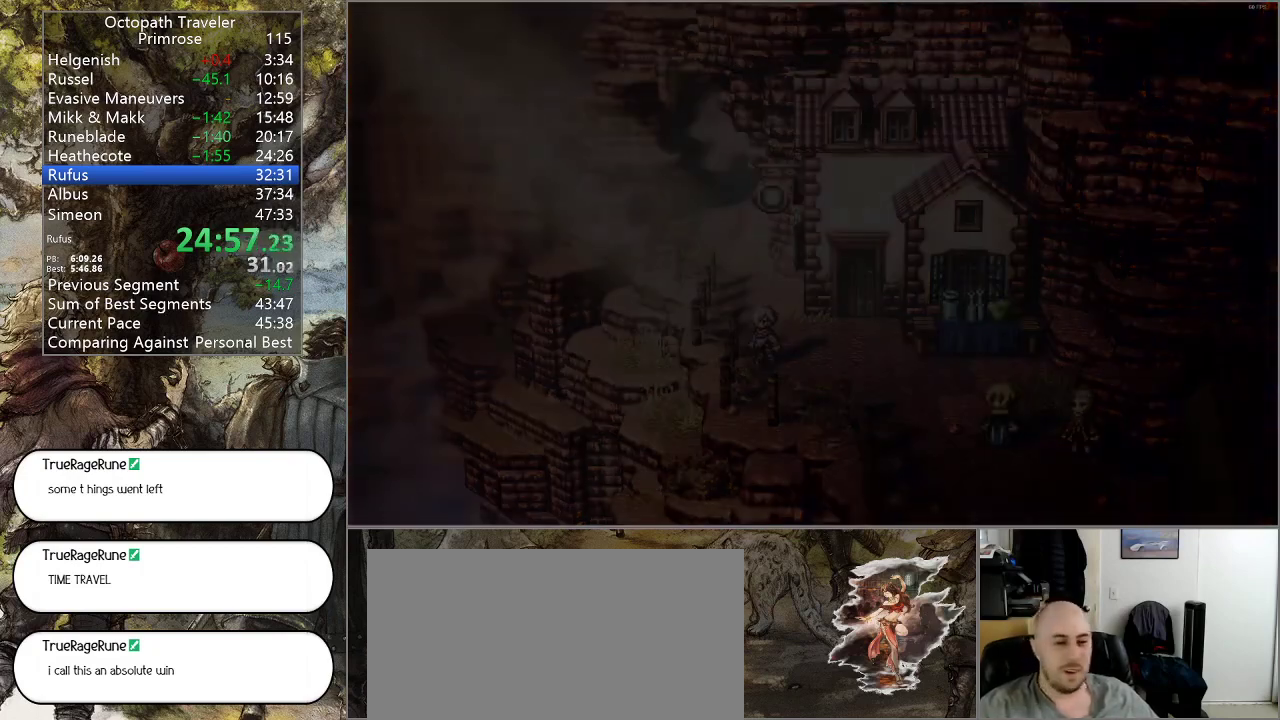
{"buttons": ["CIRCLE"], "left_stick": "center", "right_stick": "center", "events": []}
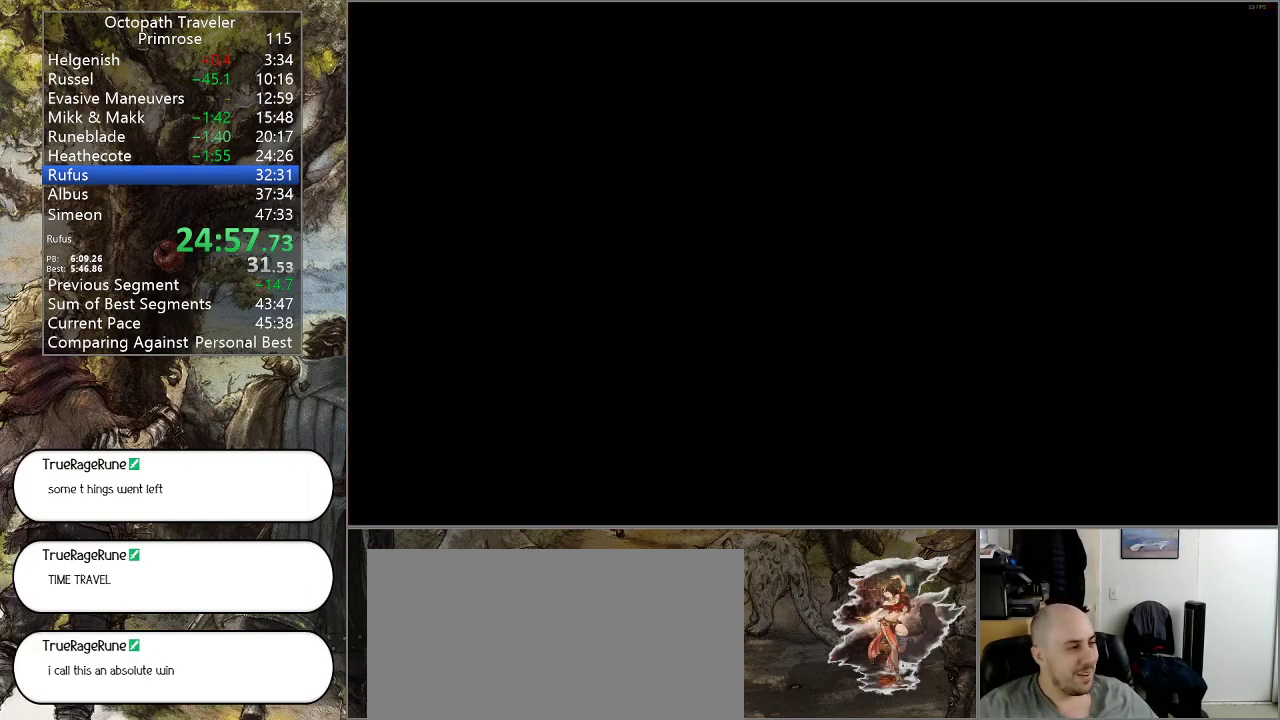
{"buttons": ["CIRCLE"], "left_stick": "center", "right_stick": "center", "events": []}
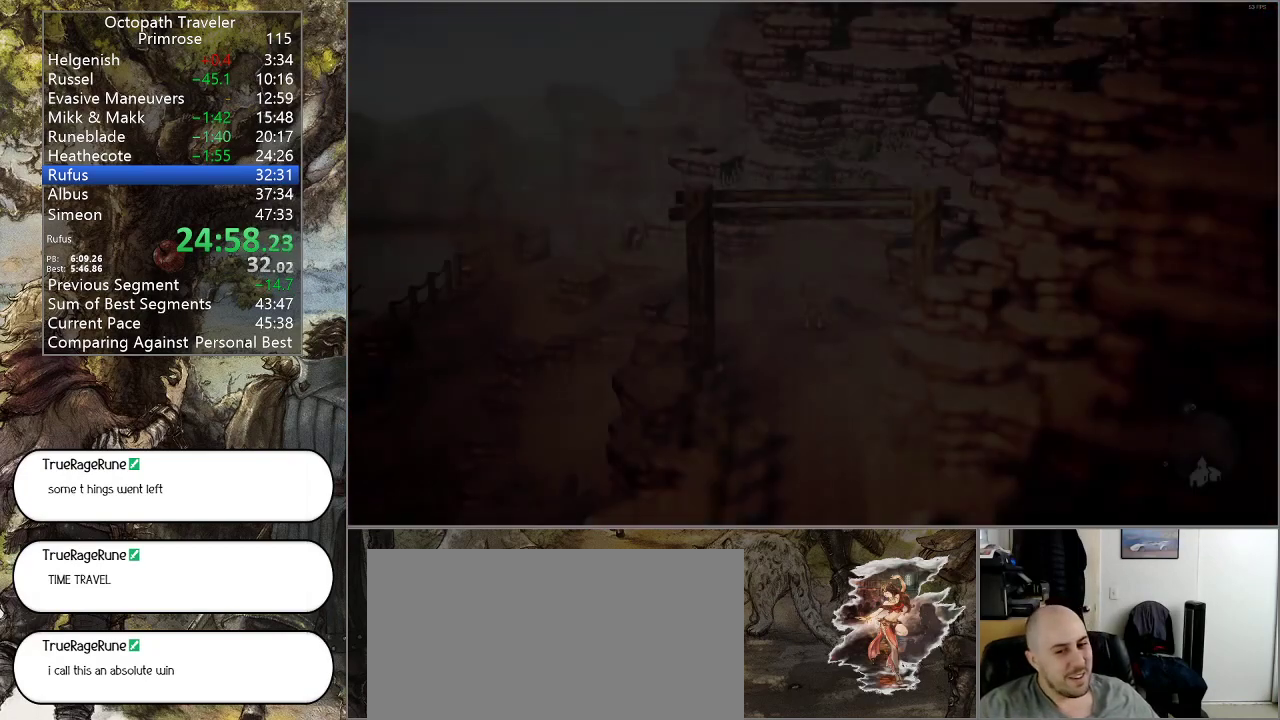
{"buttons": ["CIRCLE"], "left_stick": "up", "right_stick": "center", "events": [[200, "left_stick", "up"]]}
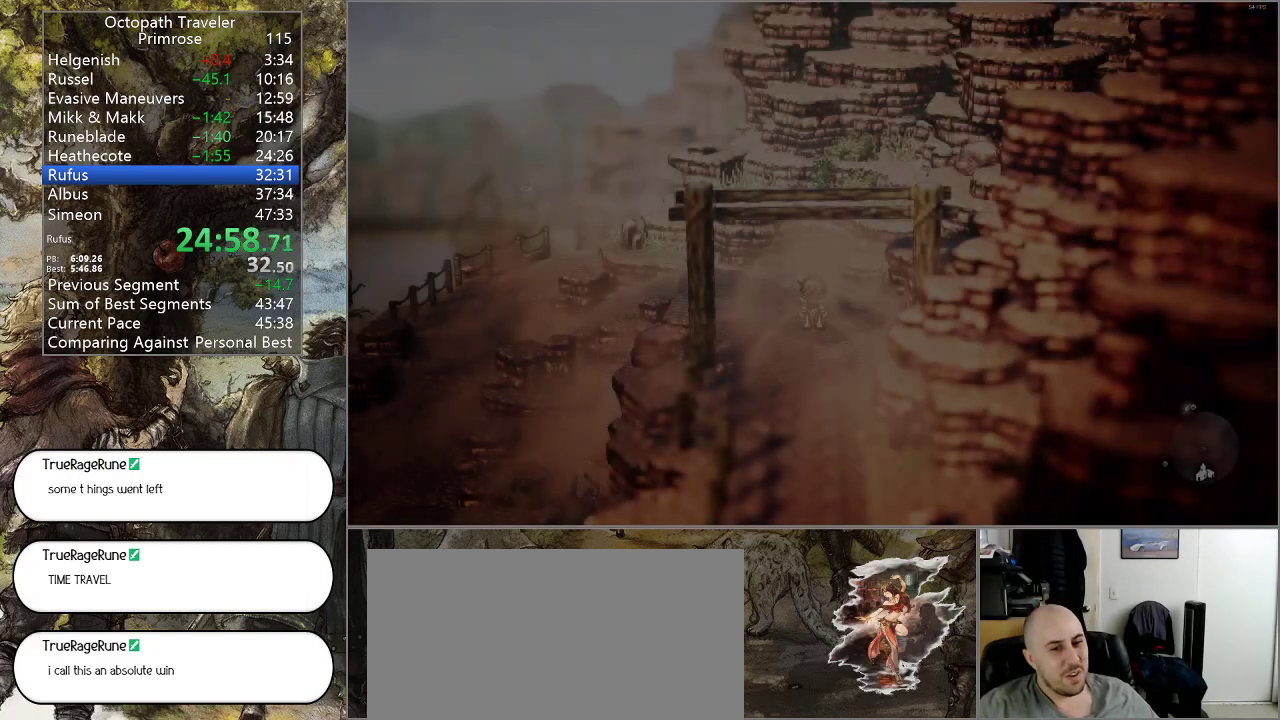
{"buttons": ["CIRCLE"], "left_stick": "up-left", "right_stick": "center", "events": [[267, "left_stick", "up-left"]]}
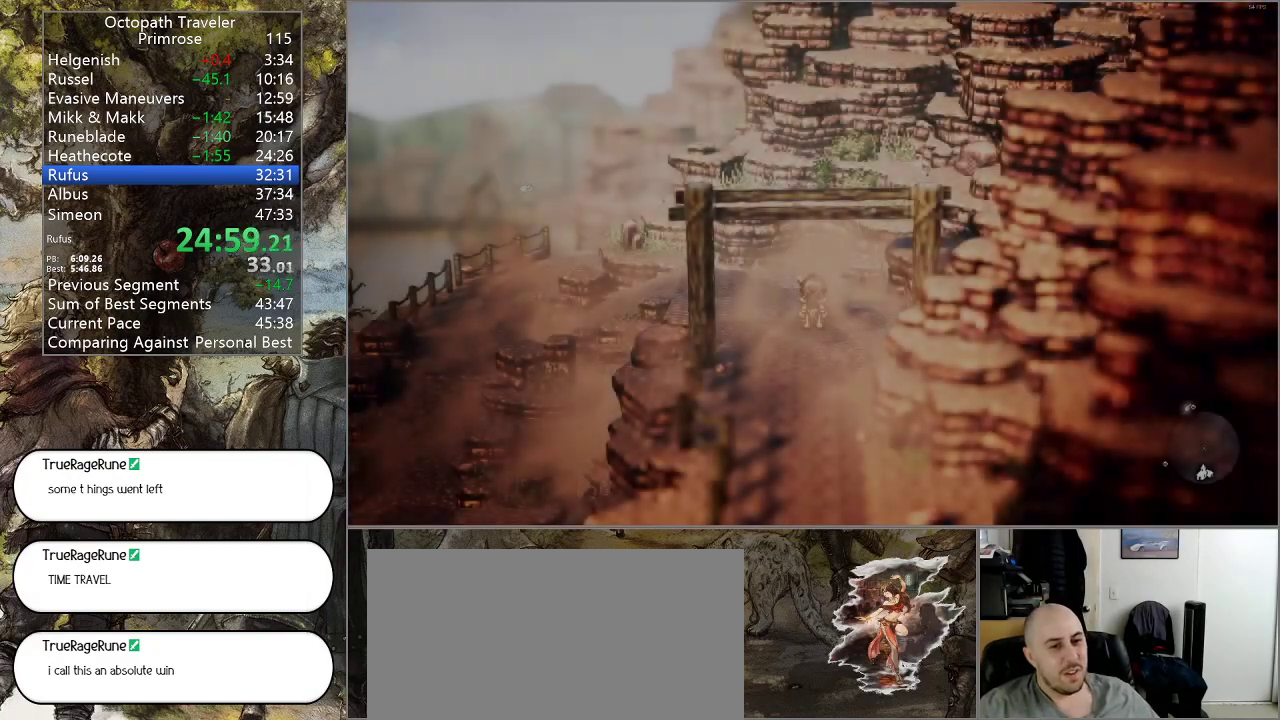
{"buttons": ["CIRCLE"], "left_stick": "up-left", "right_stick": "center", "events": []}
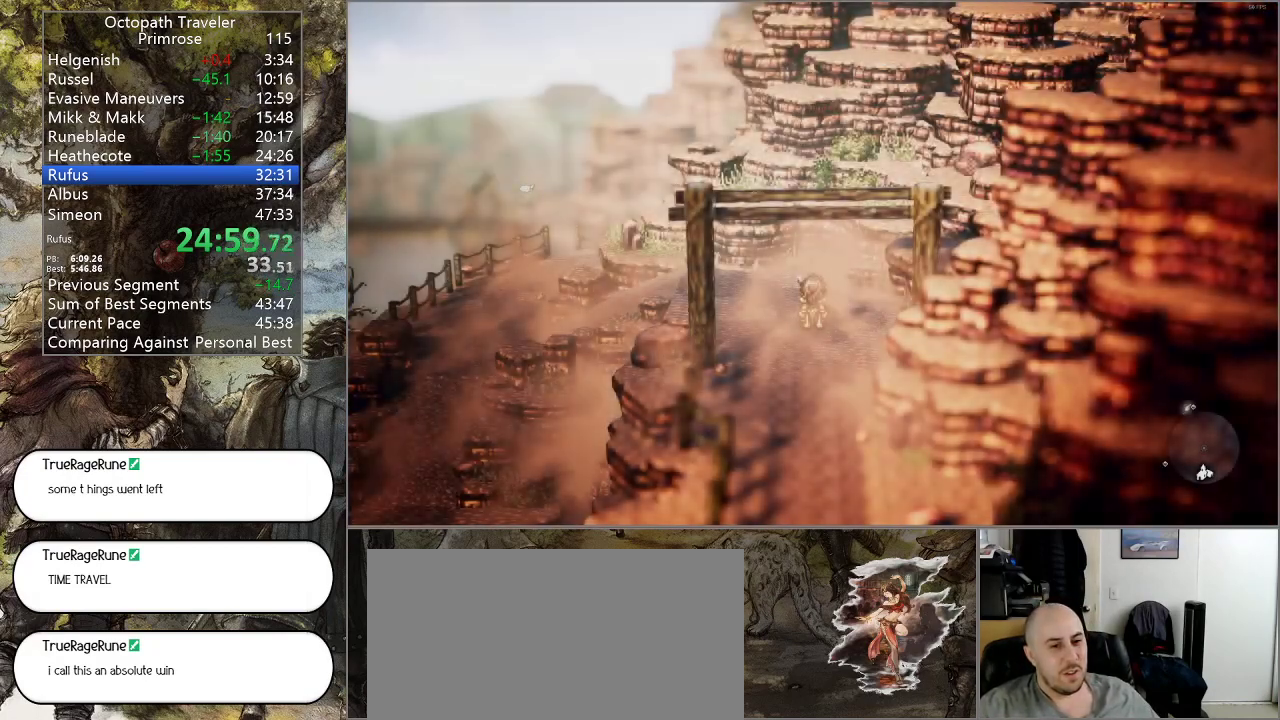
{"buttons": ["CIRCLE"], "left_stick": "up-left", "right_stick": "center", "events": []}
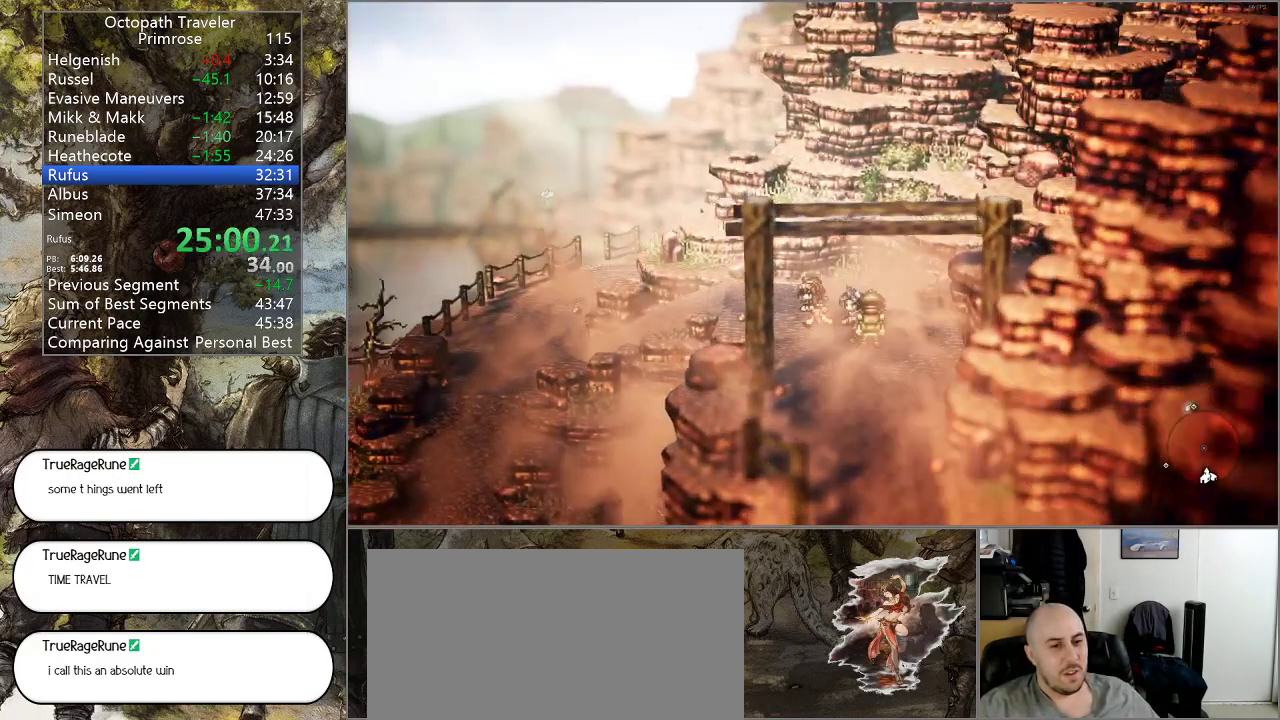
{"buttons": ["CIRCLE"], "left_stick": "up-left", "right_stick": "center", "events": []}
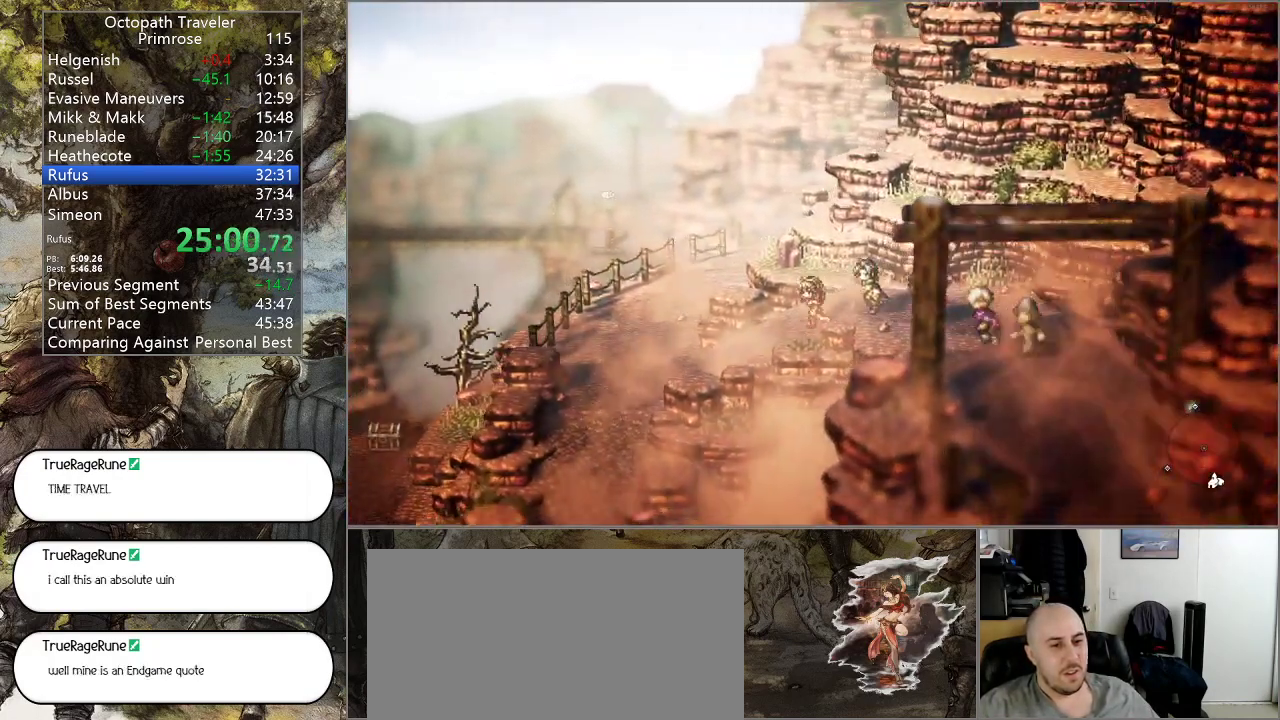
{"buttons": ["CIRCLE"], "left_stick": "up-left", "right_stick": "center", "events": []}
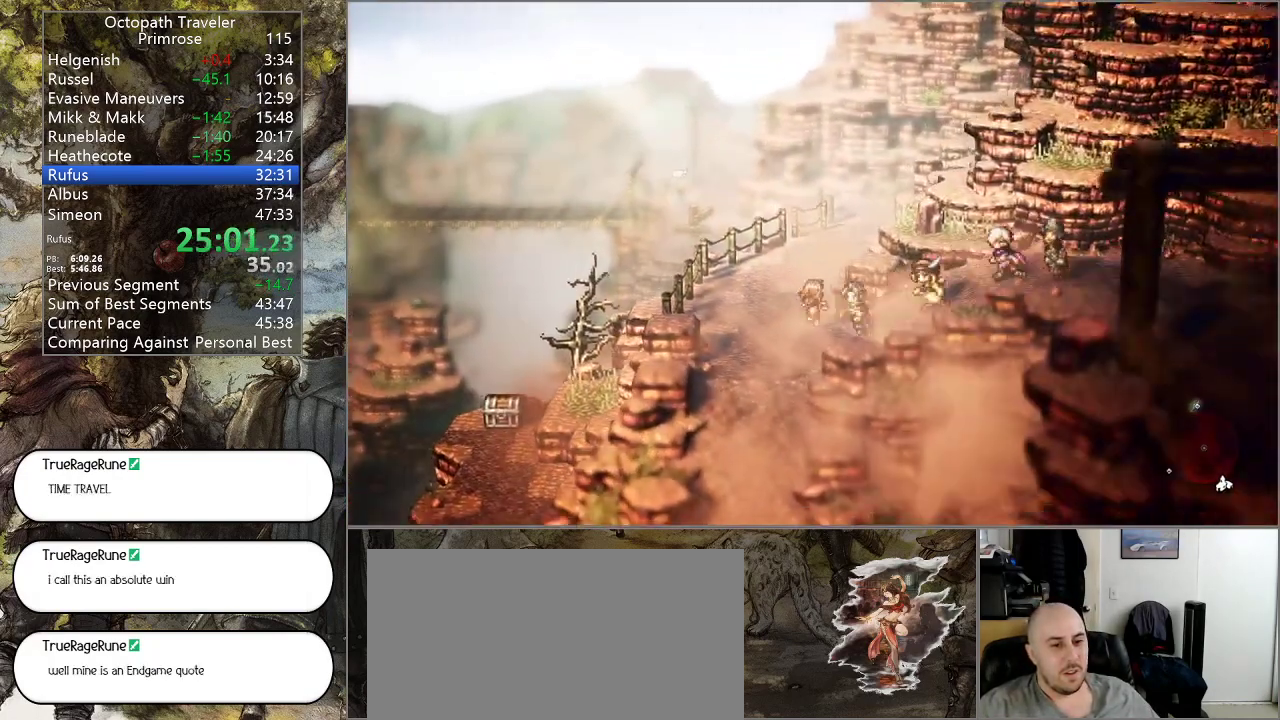
{"buttons": ["CIRCLE"], "left_stick": "up", "right_stick": "center", "events": [[33, "left_stick", "up"]]}
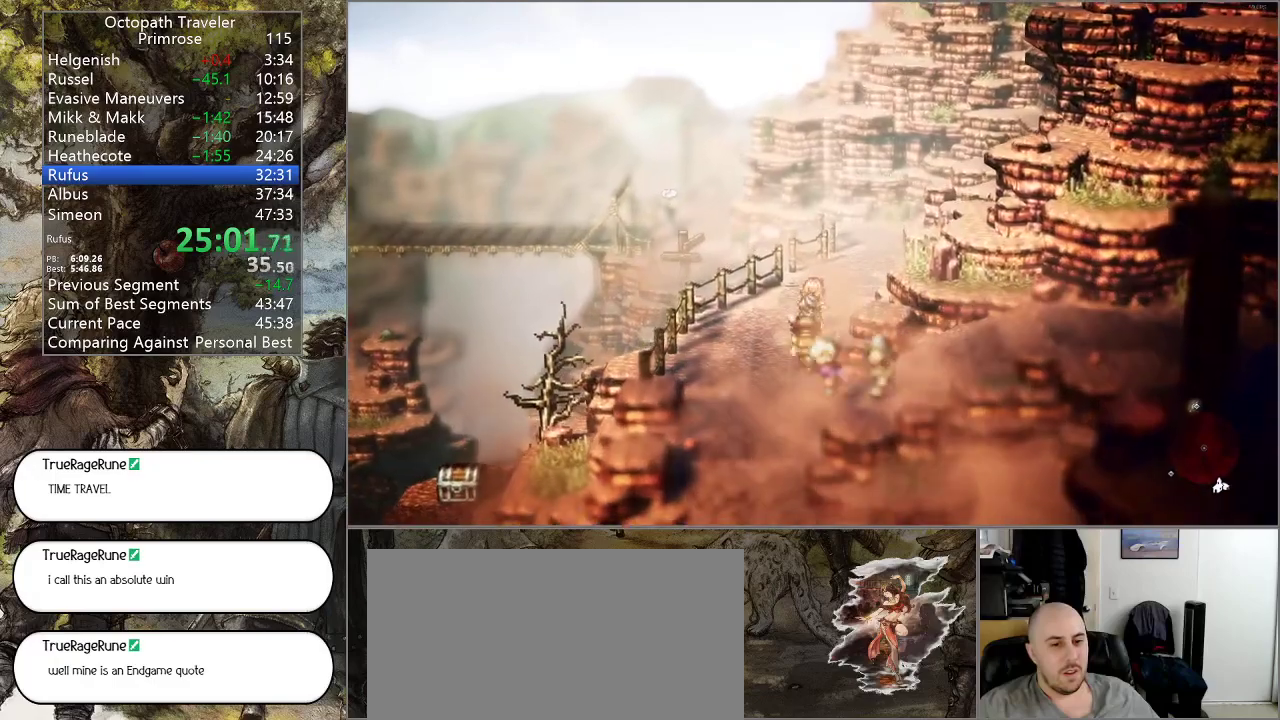
{"buttons": ["CIRCLE"], "left_stick": "up", "right_stick": "center", "events": []}
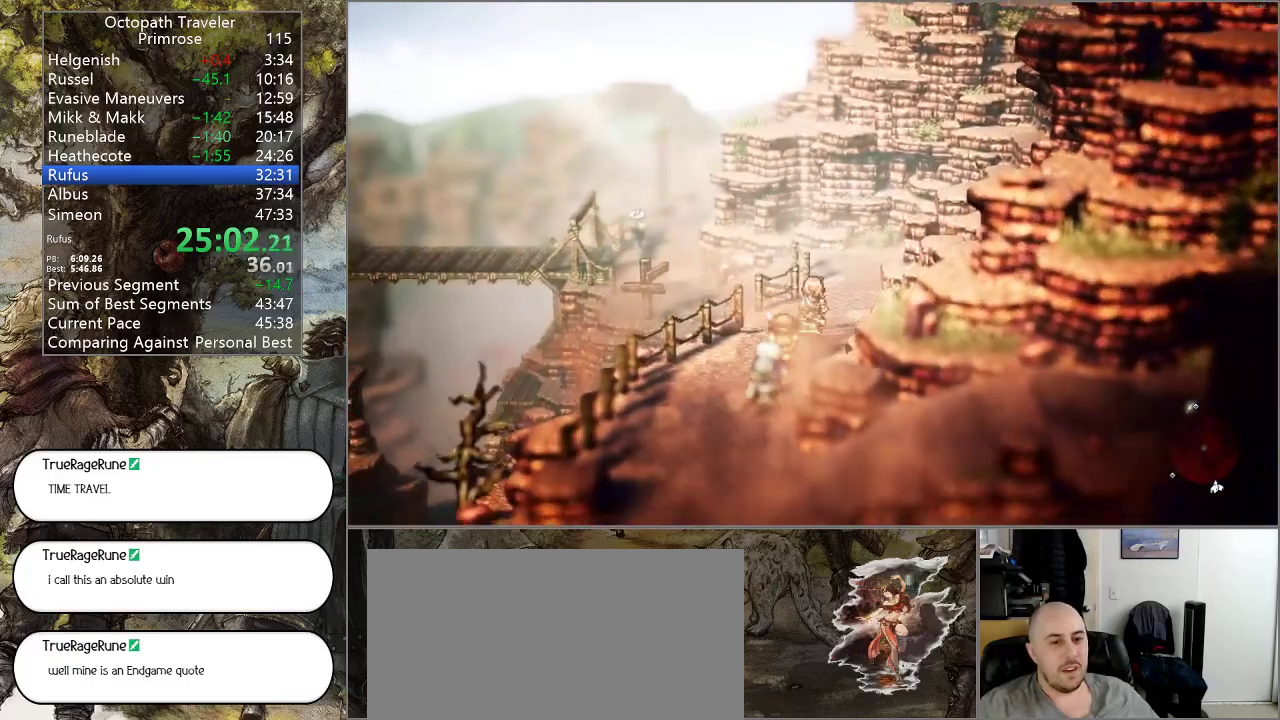
{"buttons": ["CIRCLE"], "left_stick": "up", "right_stick": "center", "events": []}
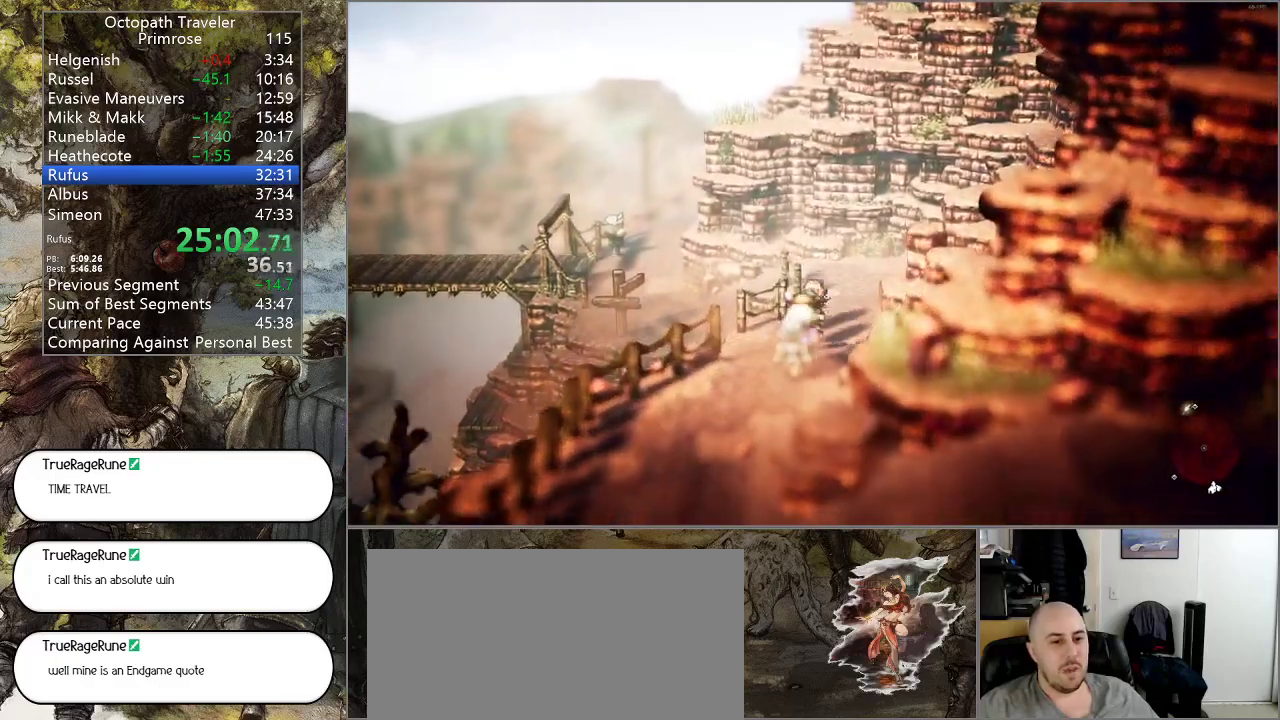
{"buttons": ["CIRCLE"], "left_stick": "up", "right_stick": "center", "events": []}
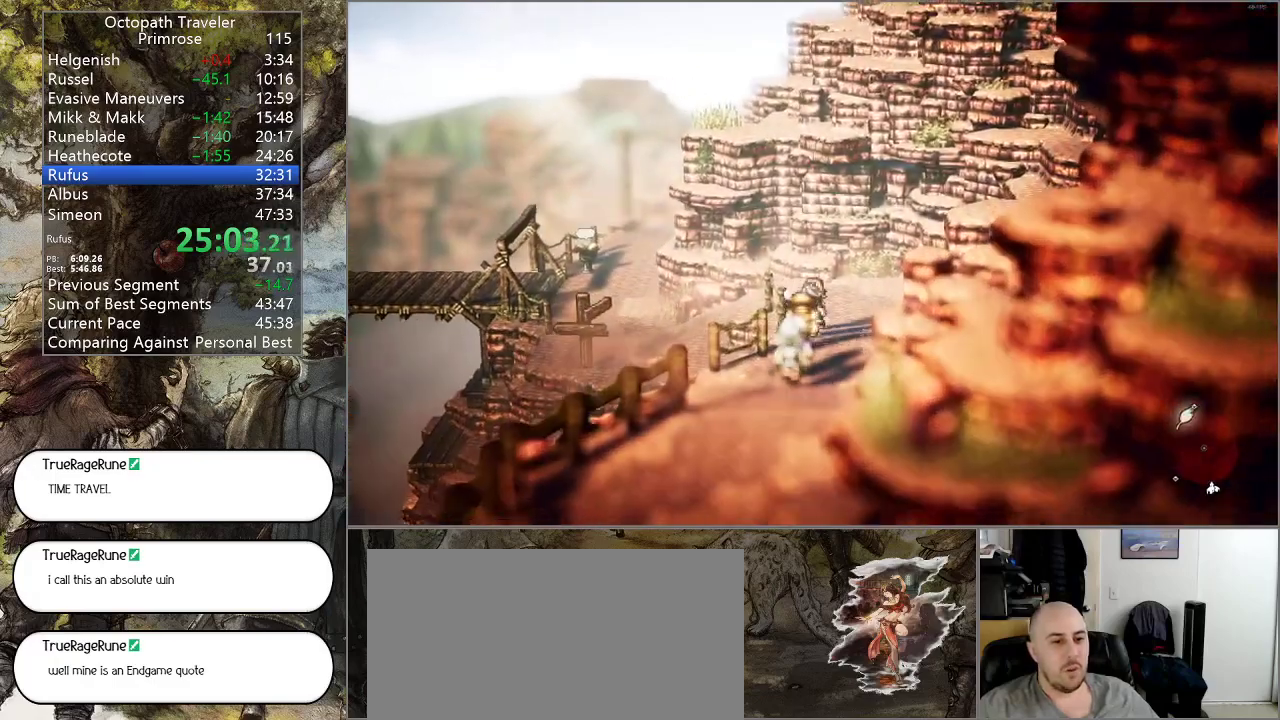
{"buttons": ["CIRCLE"], "left_stick": "up-left", "right_stick": "center", "events": [[433, "left_stick", "up-left"]]}
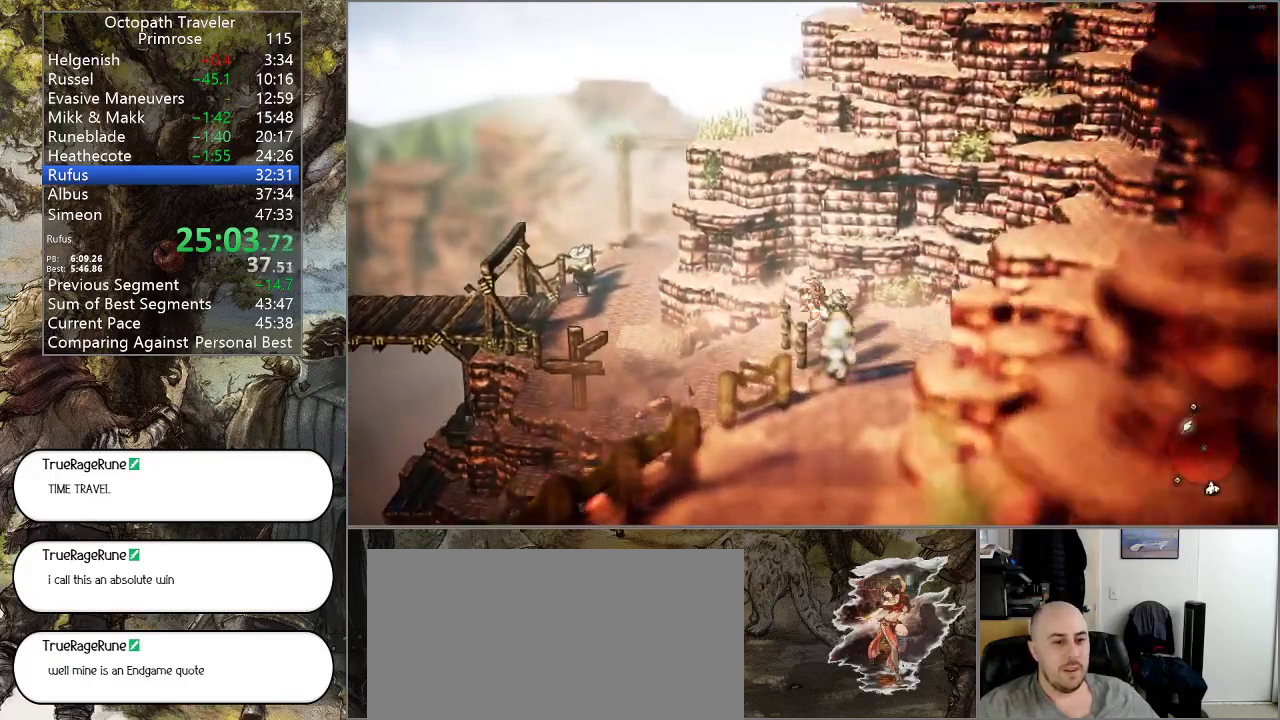
{"buttons": ["CIRCLE"], "left_stick": "up-left", "right_stick": "center", "events": []}
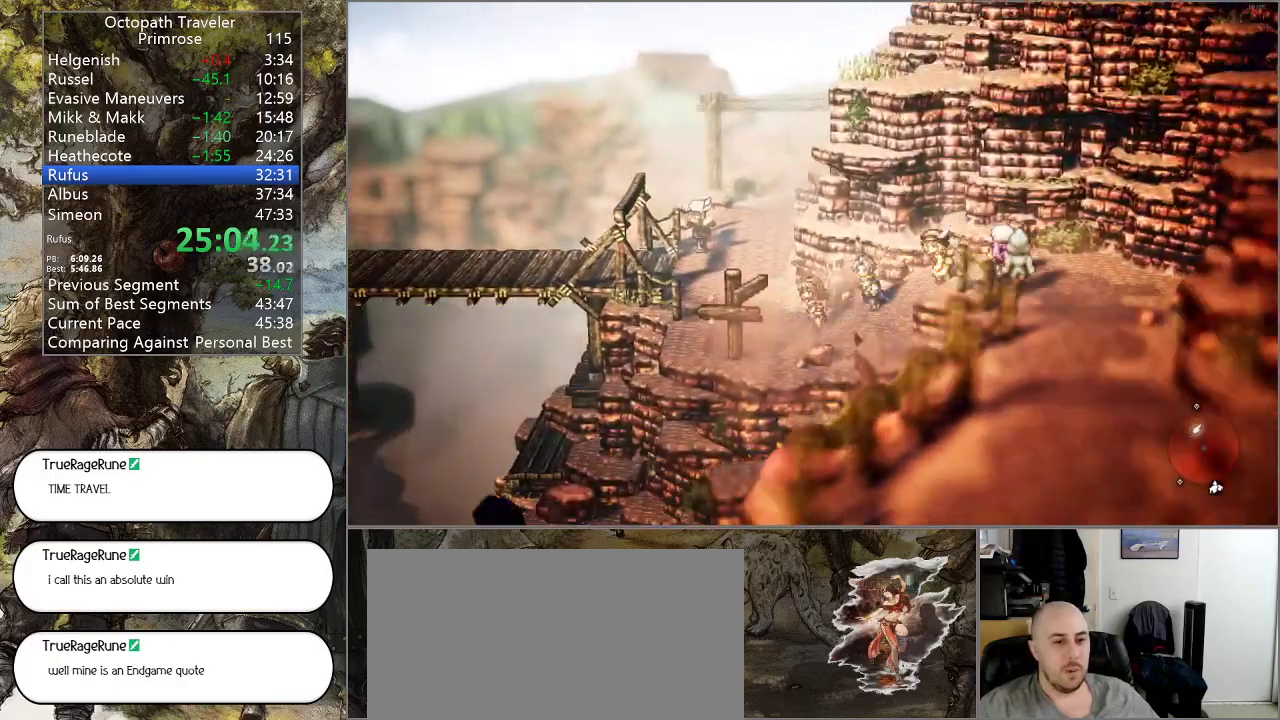
{"buttons": ["CIRCLE"], "left_stick": "up", "right_stick": "center", "events": [[267, "left_stick", "up"]]}
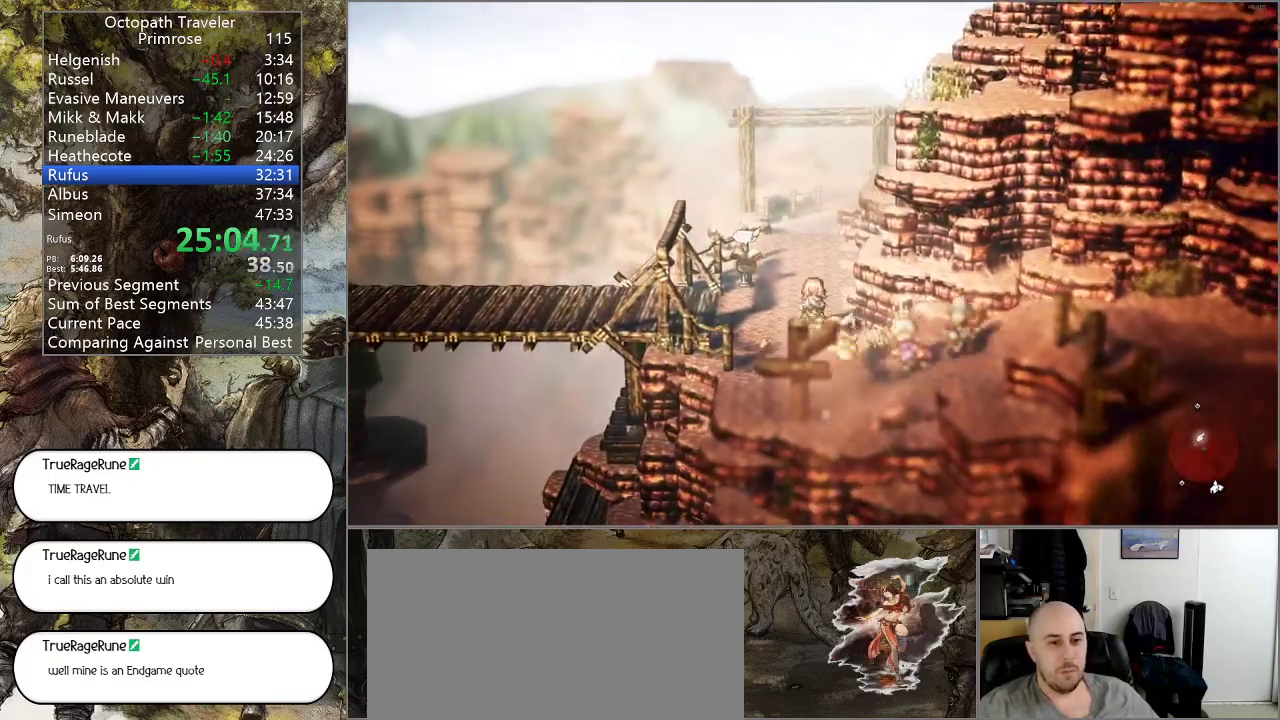
{"buttons": ["CIRCLE"], "left_stick": "up", "right_stick": "center", "events": []}
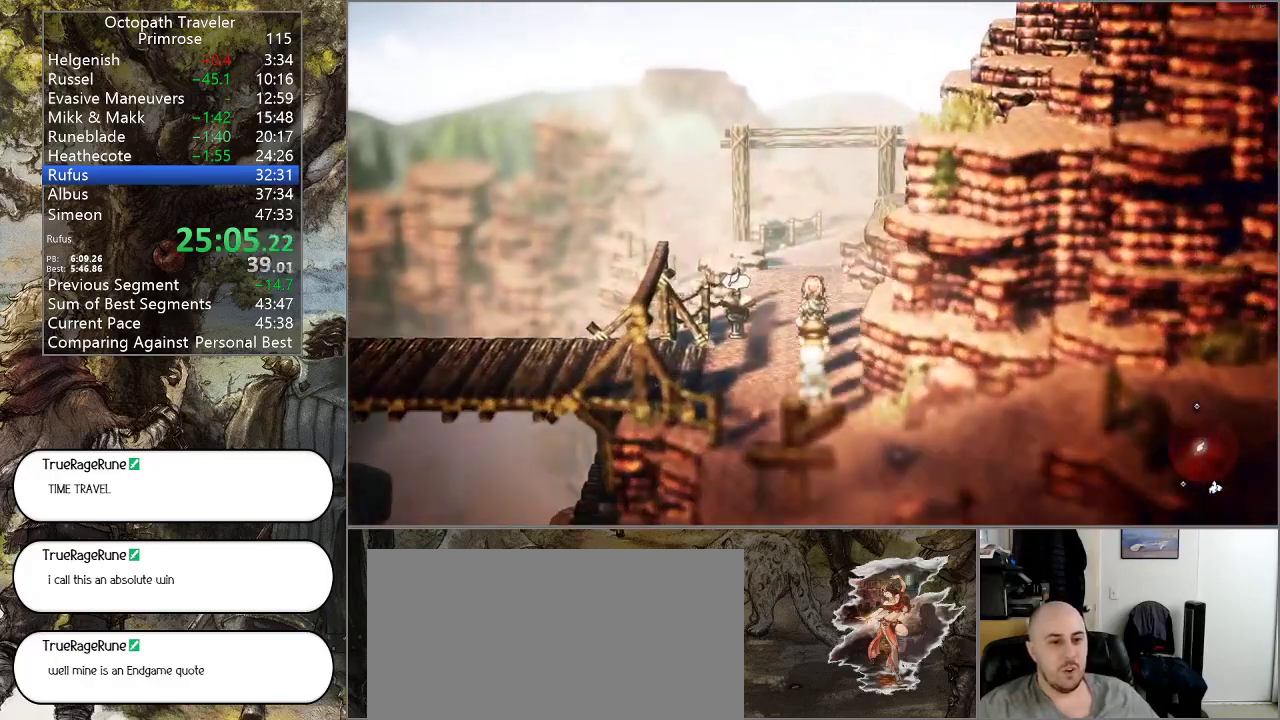
{"buttons": ["CIRCLE"], "left_stick": "up", "right_stick": "center", "events": []}
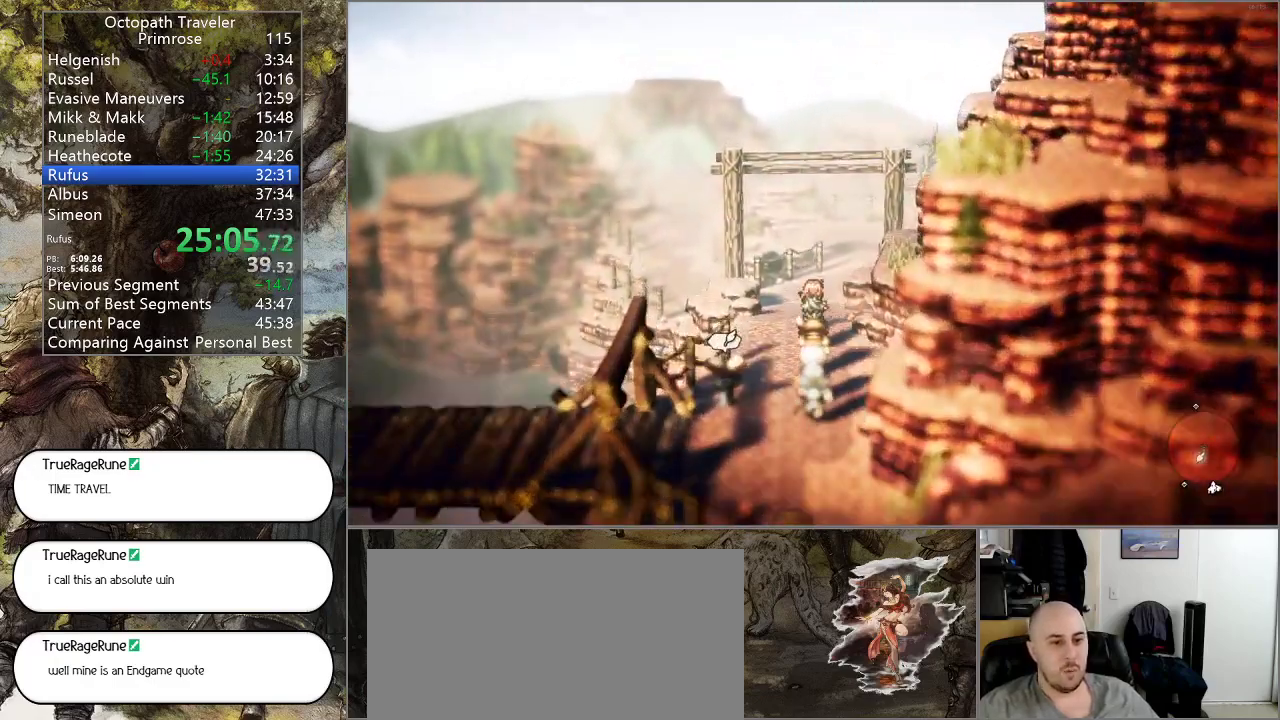
{"buttons": ["CIRCLE"], "left_stick": "up", "right_stick": "center", "events": []}
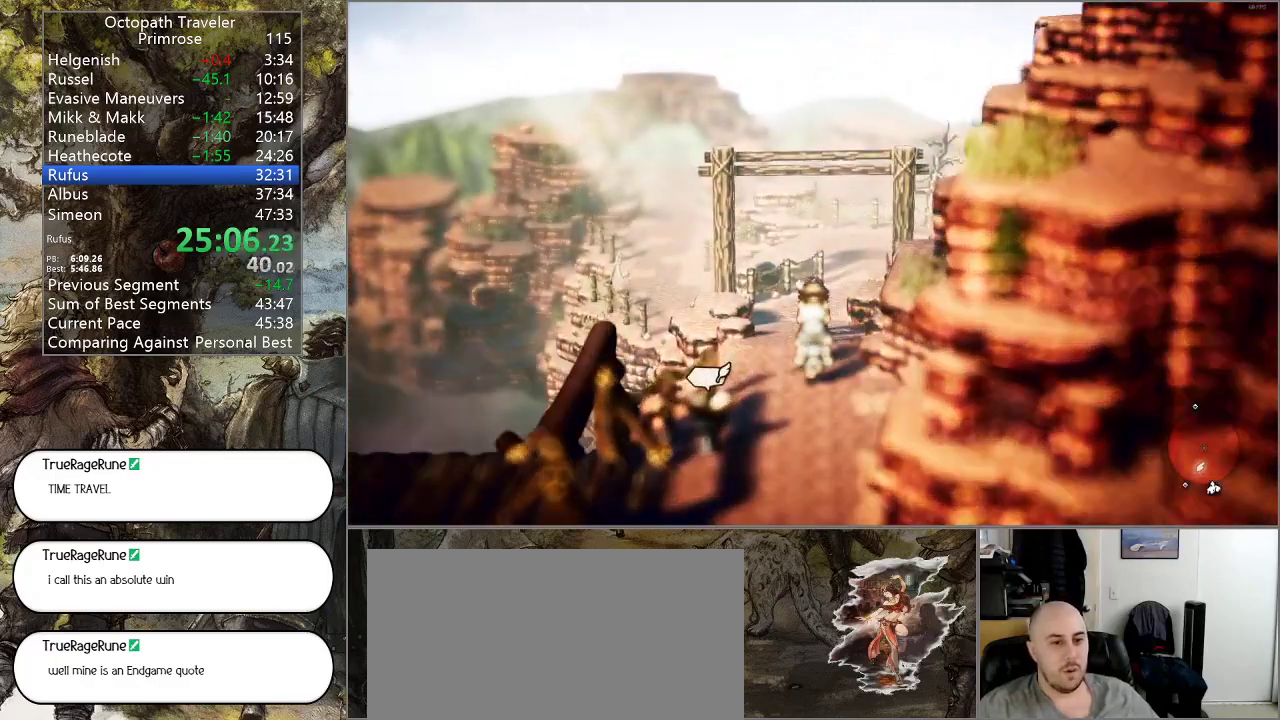
{"buttons": ["CIRCLE"], "left_stick": "up", "right_stick": "center", "events": []}
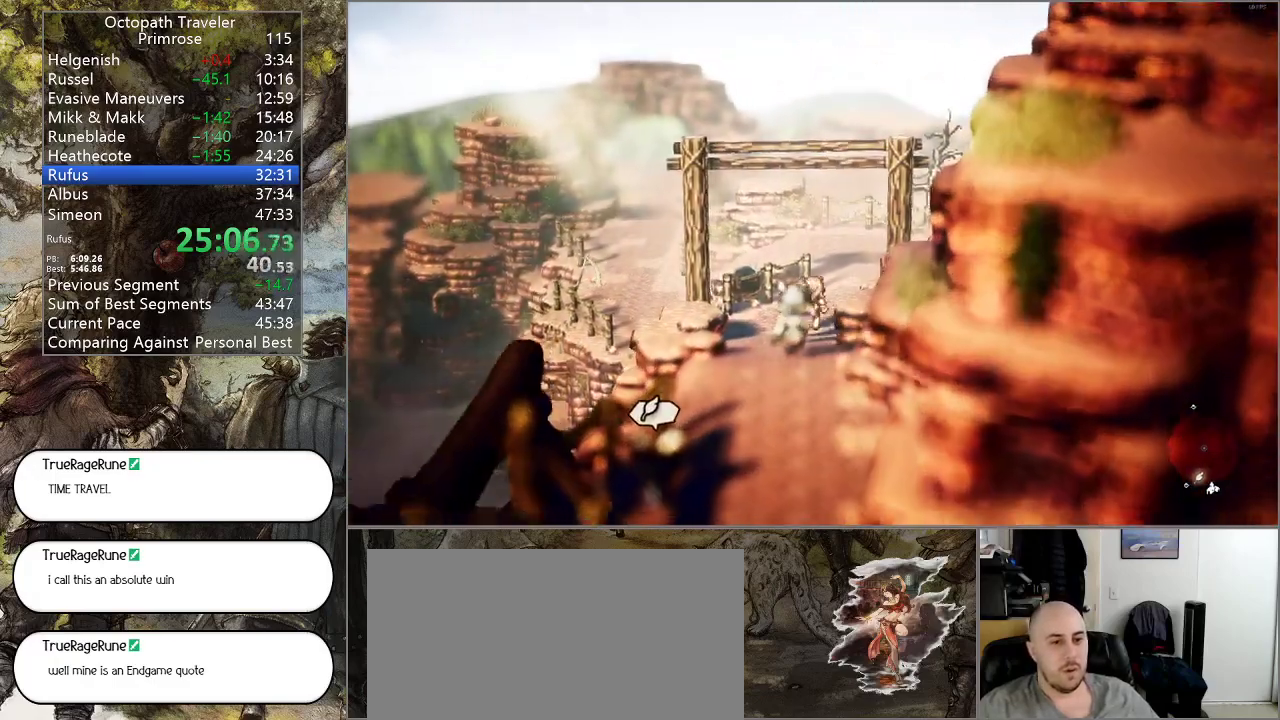
{"buttons": ["CIRCLE"], "left_stick": "up", "right_stick": "center", "events": []}